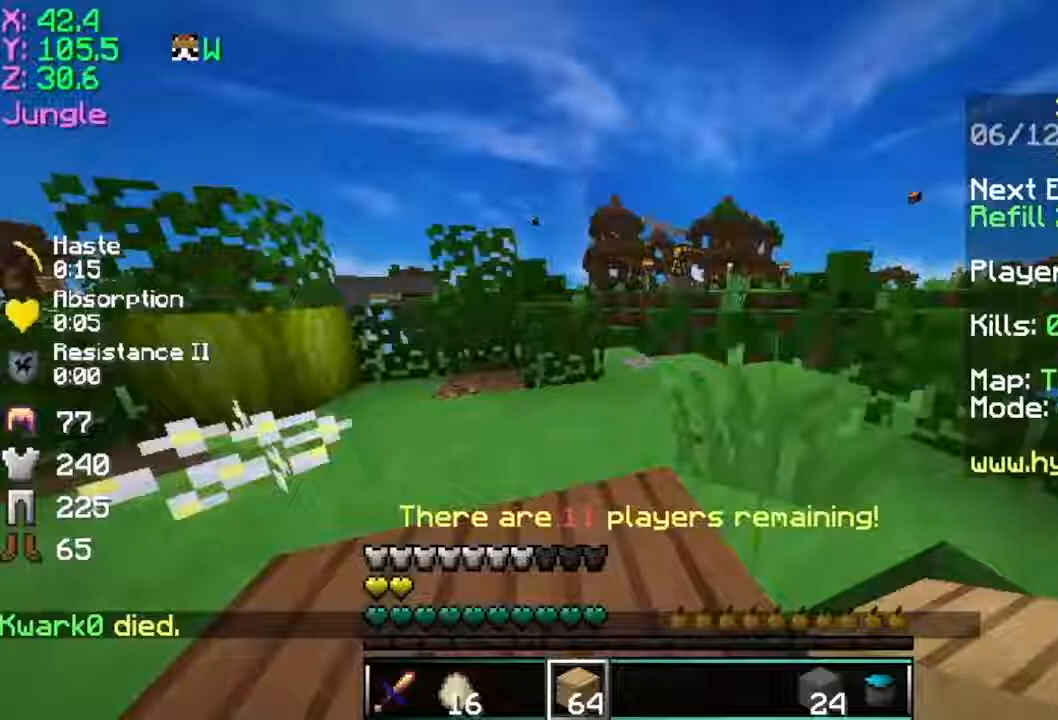
Gameplay with keyboard and mouse; each line is a JSON object with the keys and mouse buttons held at the frame after it. "events" lists presses ("down") and releases ("up") of "a", "d", "s", "space", "w", "mouse_left" and "mouse_right" between this image and that frame as [ms after this image, input, new state], when the widget could be followed in between. "mouse_left", "mouse_right" = the "left", "right" buttons of the "mouse" list. No other keys are recorded. Fast repeated clicks can show as one long hold. Mouse movement is not recorded.
{"keys": ["w"], "mouse": [], "events": []}
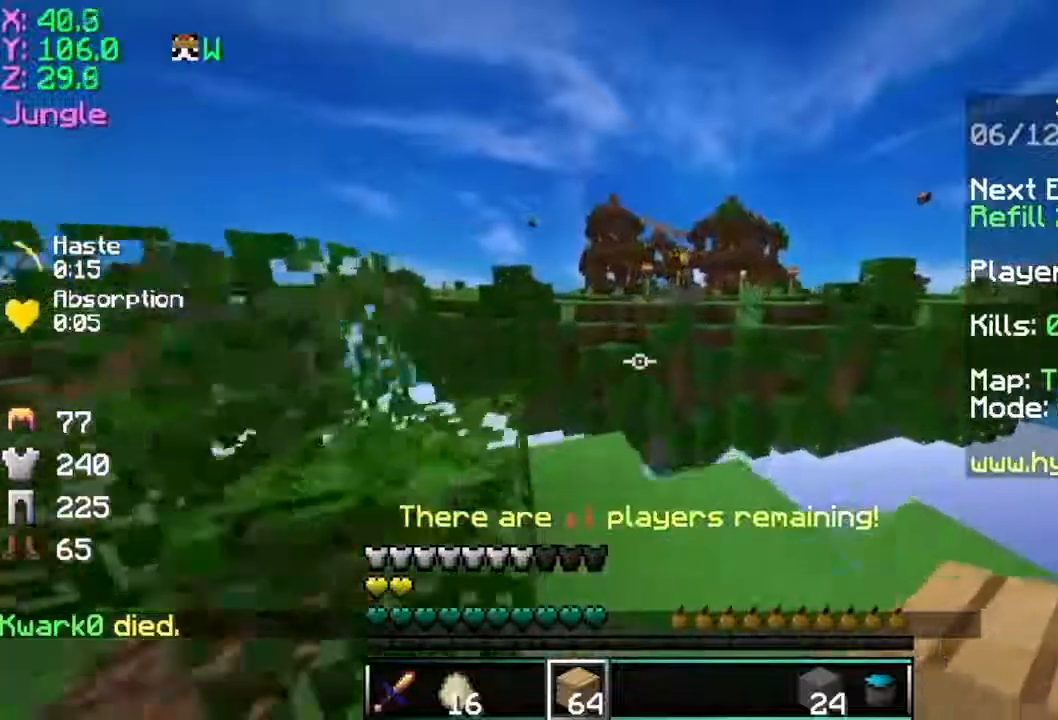
{"keys": ["a", "s"], "mouse": [], "events": [[116, "w", "up"], [216, "a", "down"], [216, "s", "down"]]}
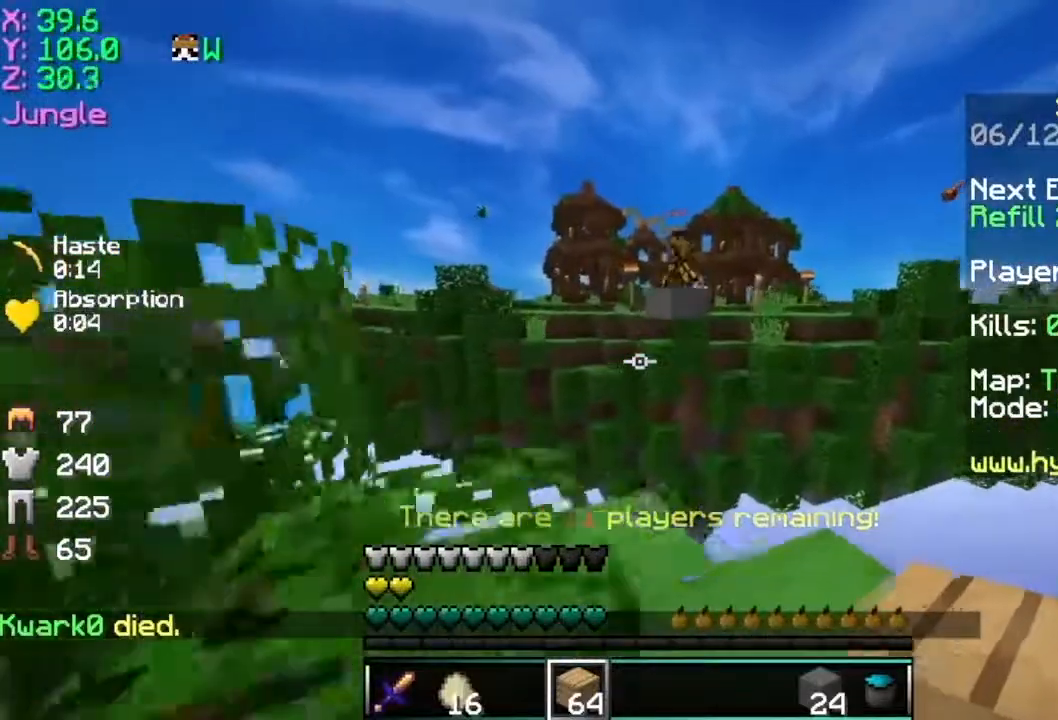
{"keys": [], "mouse": [], "events": [[167, "a", "up"], [217, "d", "down"], [267, "s", "up"], [367, "d", "up"]]}
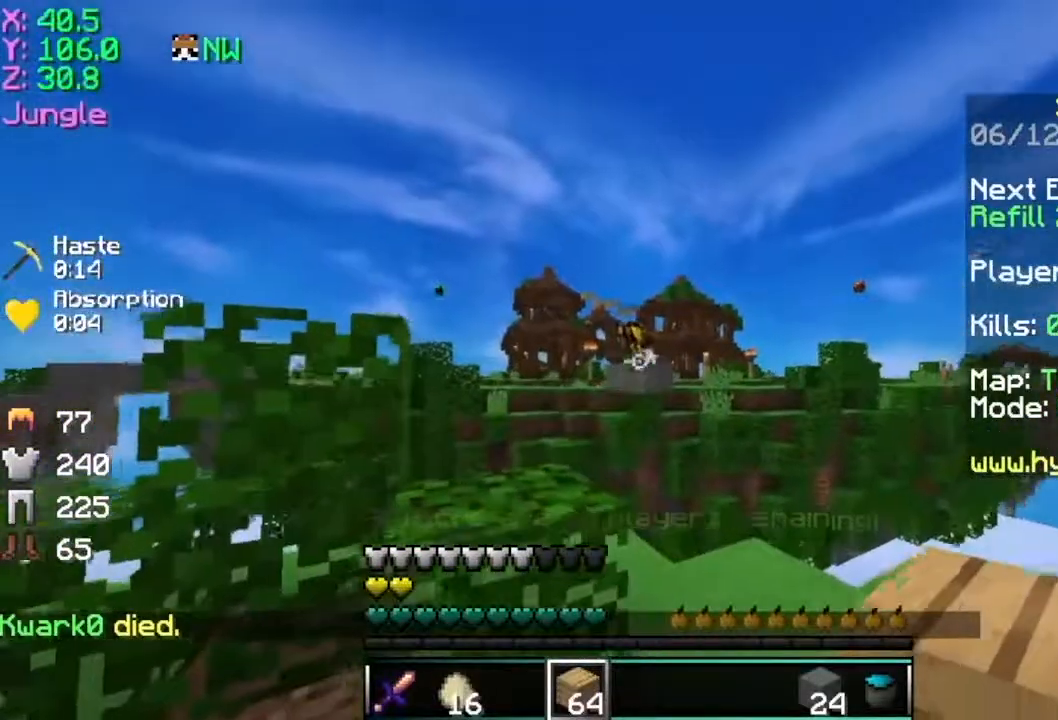
{"keys": [], "mouse": [], "events": []}
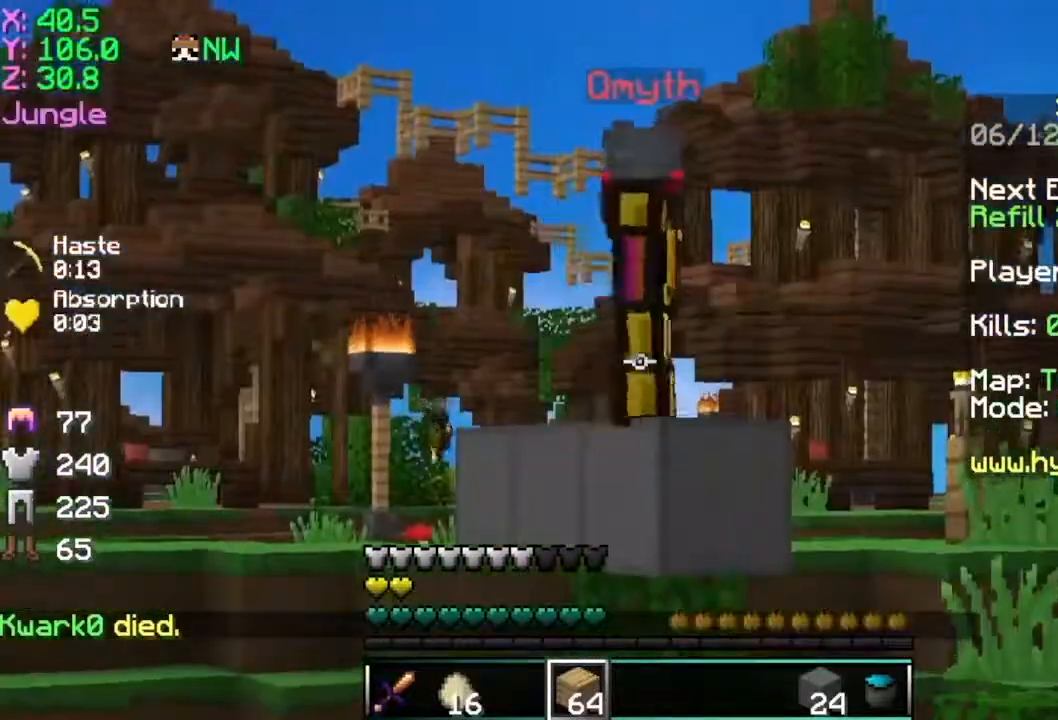
{"keys": [], "mouse": [], "events": []}
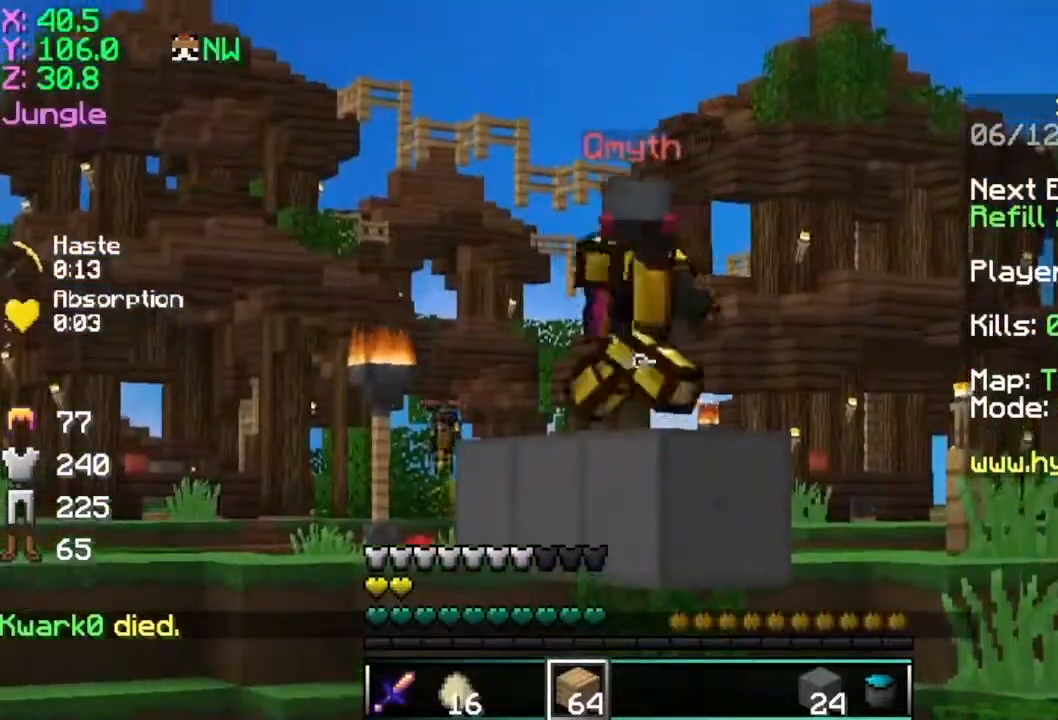
{"keys": [], "mouse": [], "events": []}
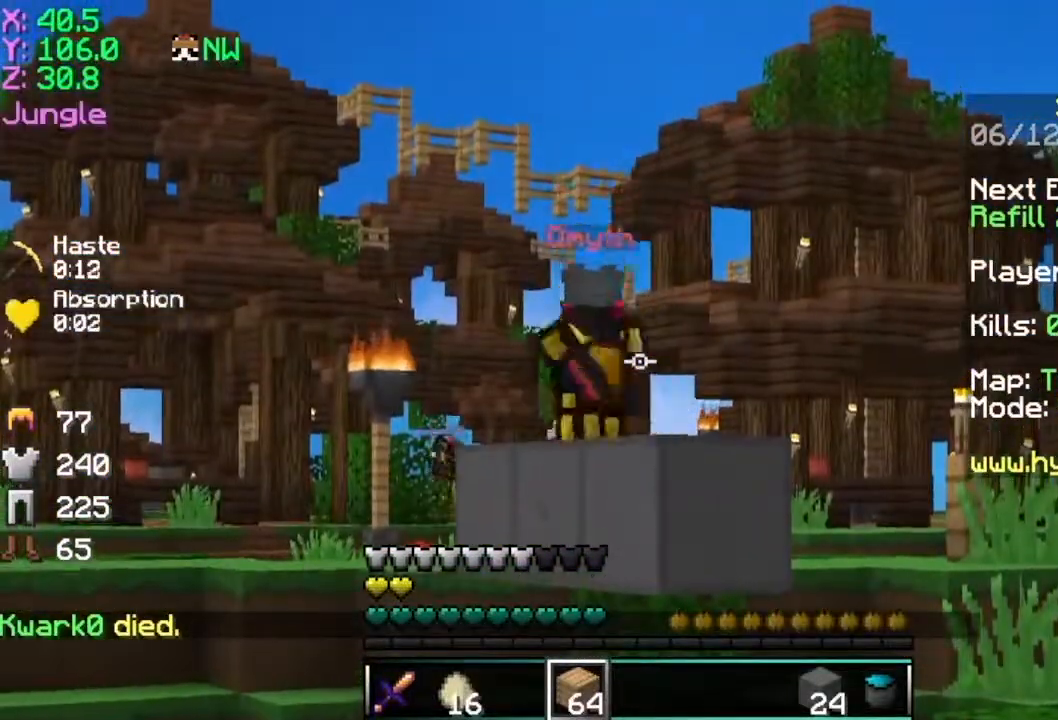
{"keys": [], "mouse": [], "events": []}
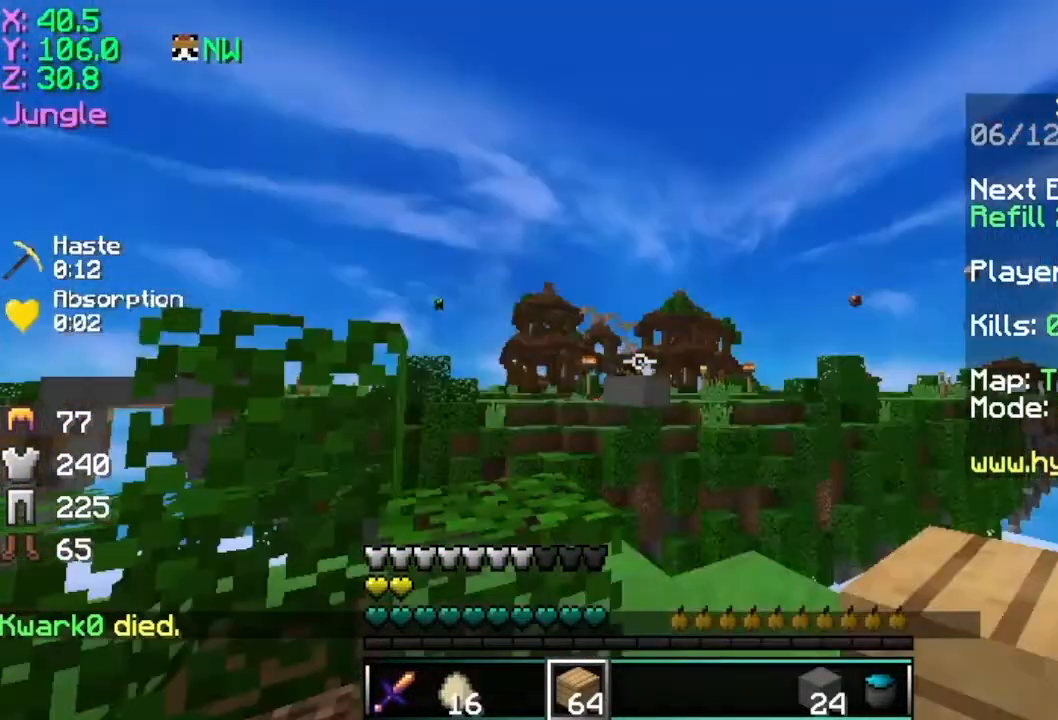
{"keys": [], "mouse": [], "events": []}
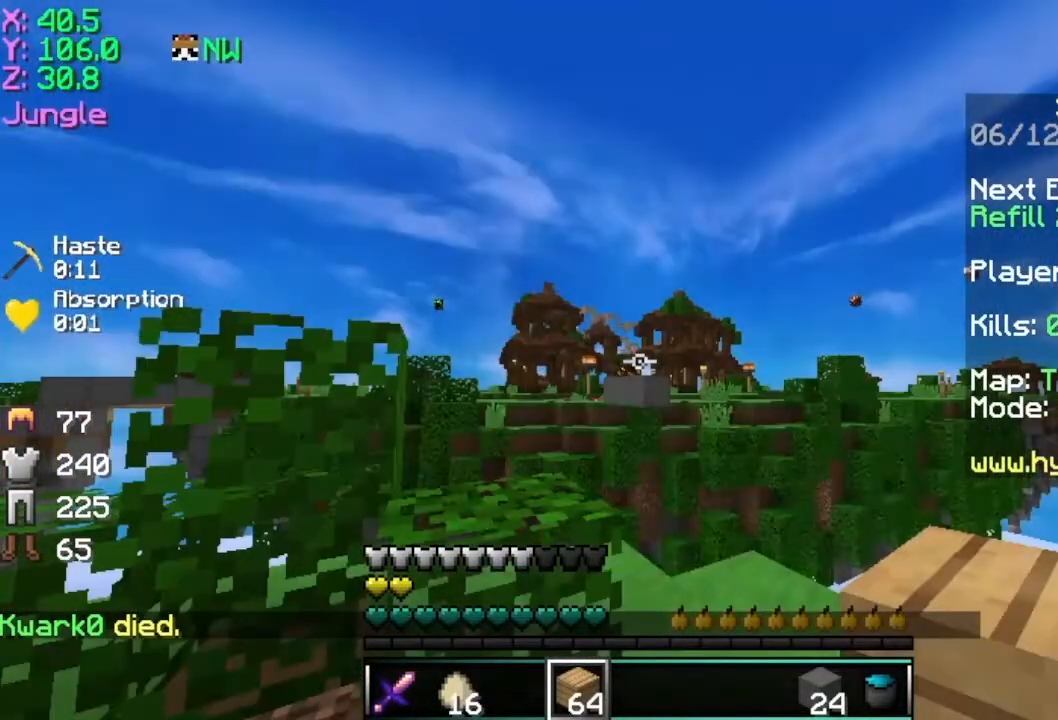
{"keys": [], "mouse": [], "events": []}
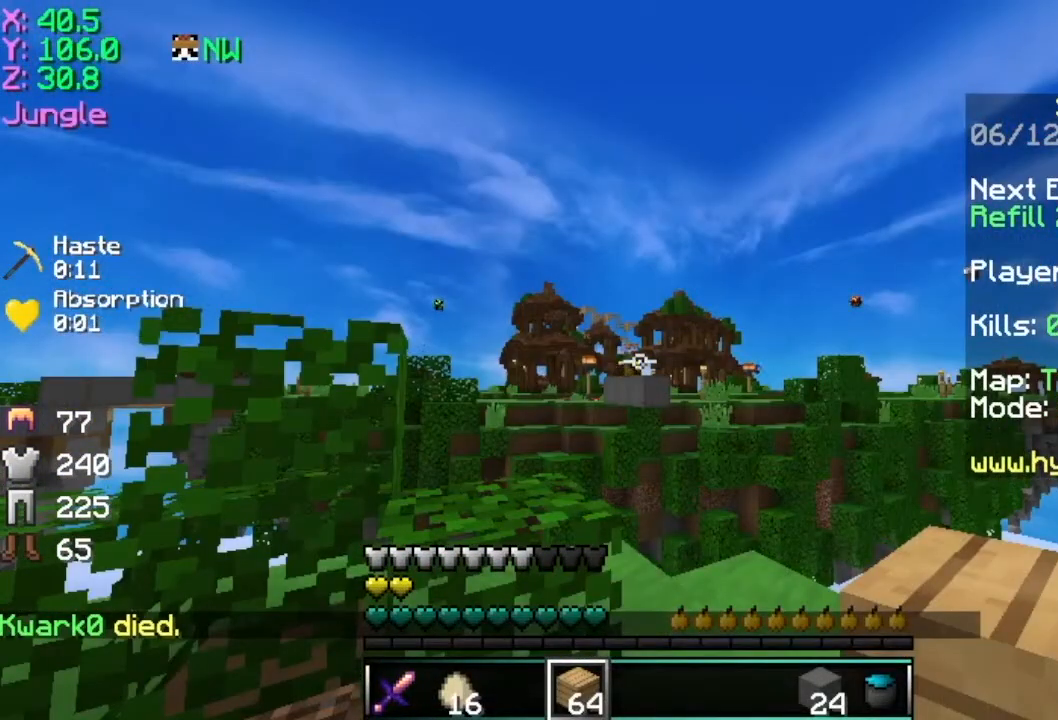
{"keys": [], "mouse": [], "events": []}
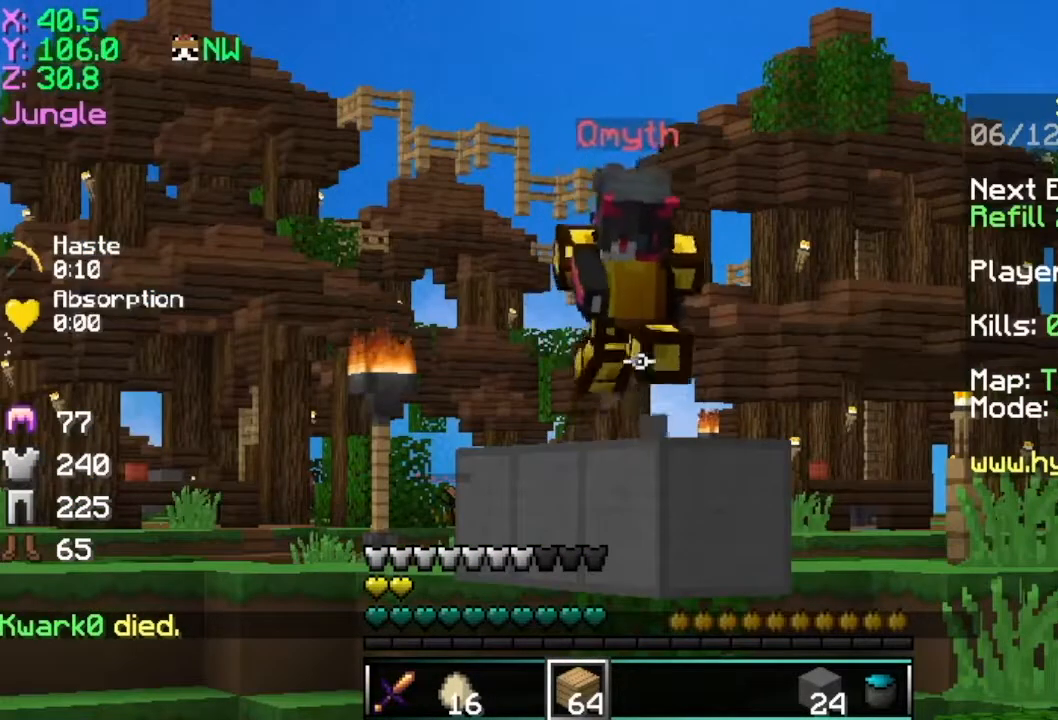
{"keys": [], "mouse": [], "events": []}
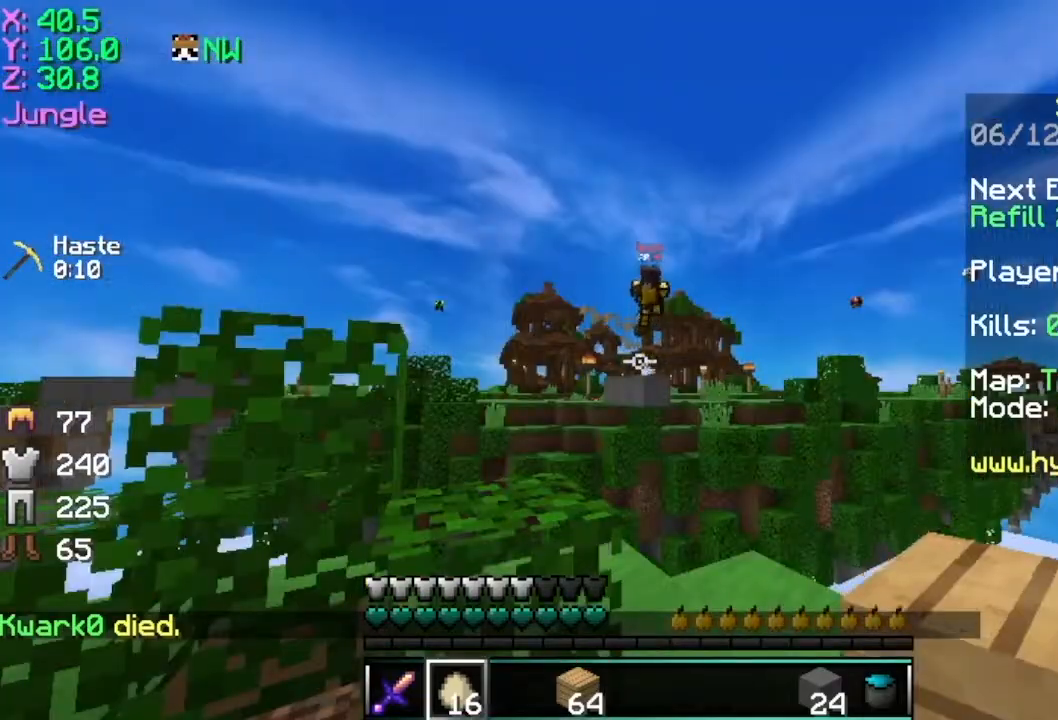
{"keys": ["d", "w"], "mouse": [], "events": [[50, "mouse_left", "down"], [150, "mouse_left", "up"], [150, "mouse_right", "down"], [250, "d", "down"], [250, "mouse_right", "up"], [300, "w", "down"]]}
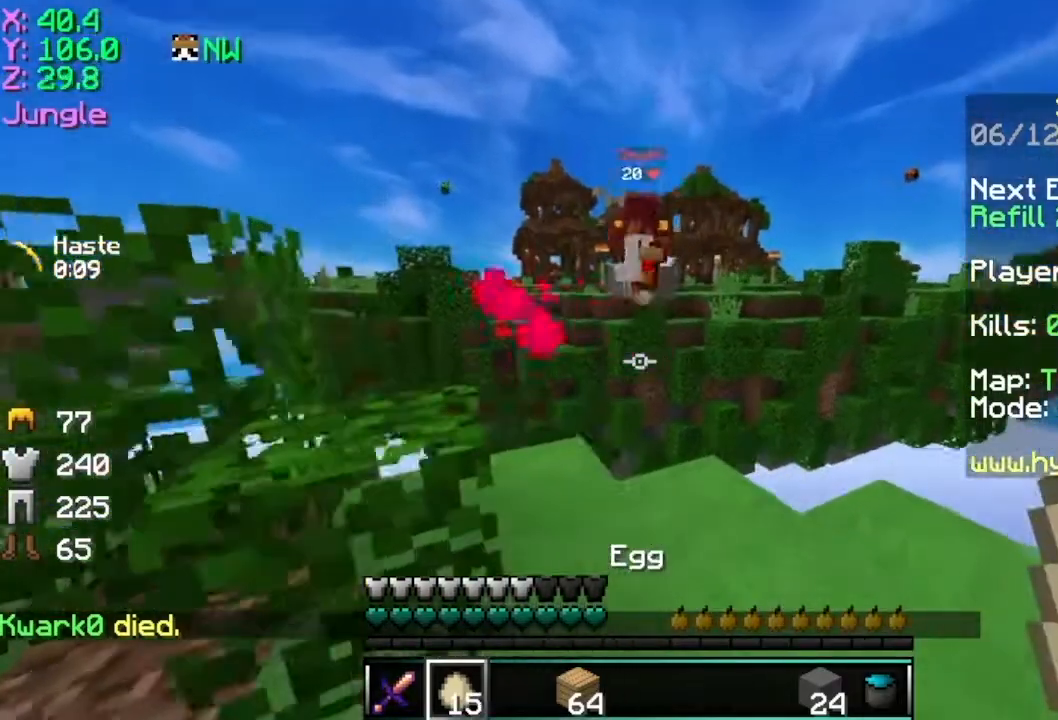
{"keys": [], "mouse": [], "events": [[100, "d", "up"], [350, "w", "up"]]}
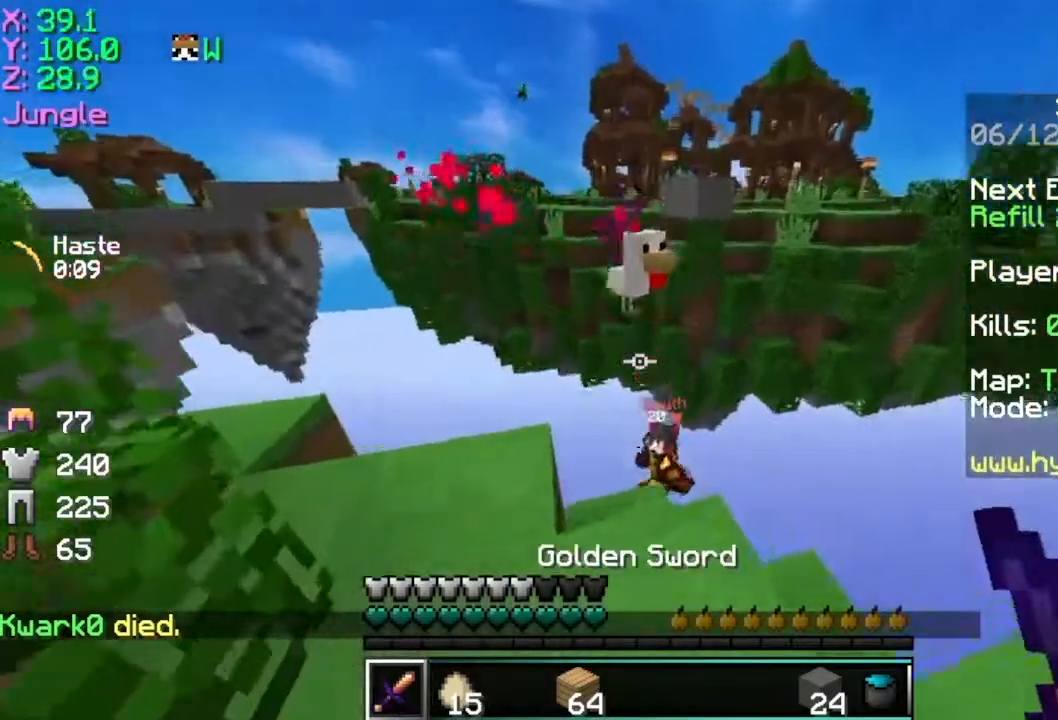
{"keys": ["w"], "mouse": [], "events": [[301, "w", "down"]]}
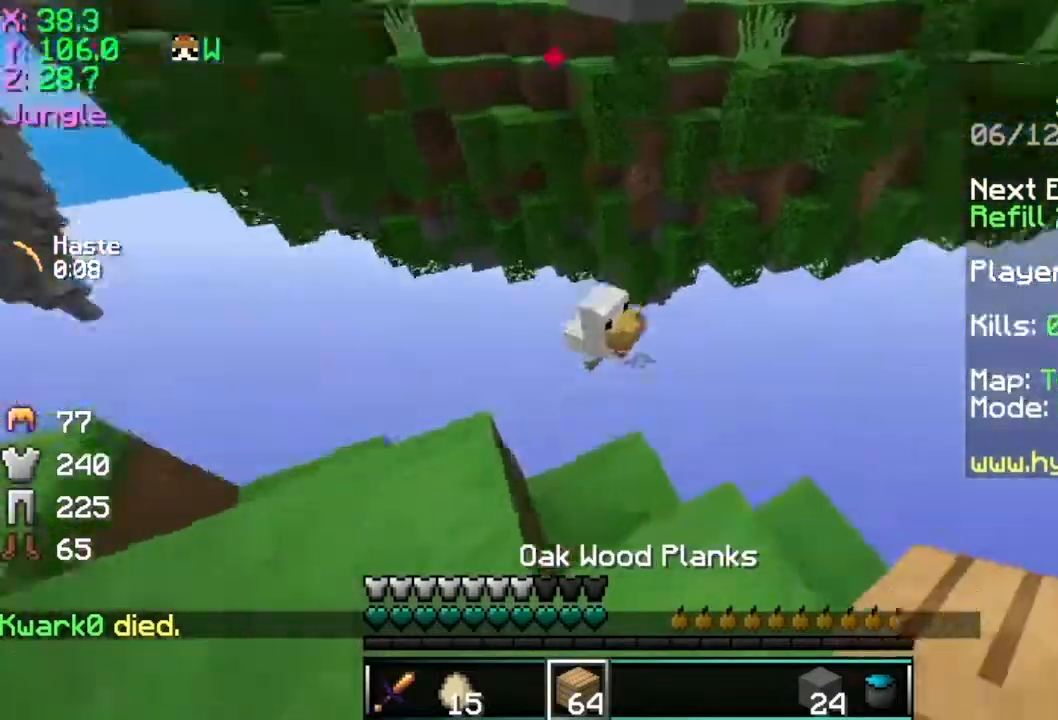
{"keys": ["s"], "mouse": ["right"], "events": [[100, "a", "down"], [150, "space", "down"], [250, "w", "up"], [334, "s", "down"], [400, "a", "up"], [450, "mouse_right", "down"], [501, "space", "up"]]}
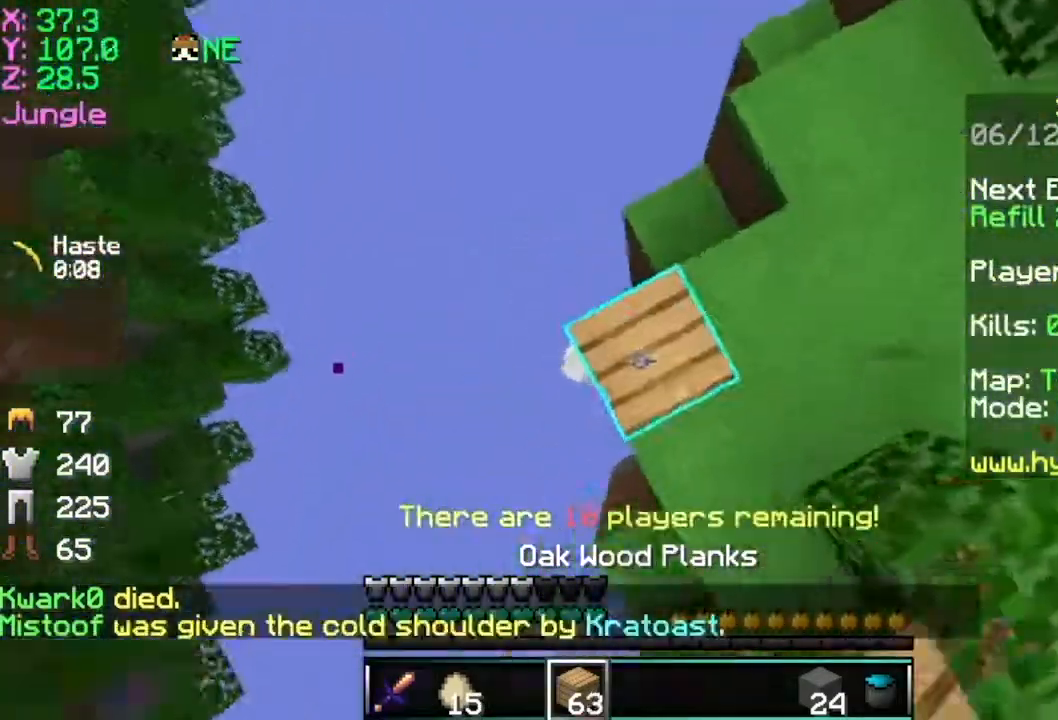
{"keys": ["a", "s"], "mouse": ["right"], "events": [[333, "a", "down"]]}
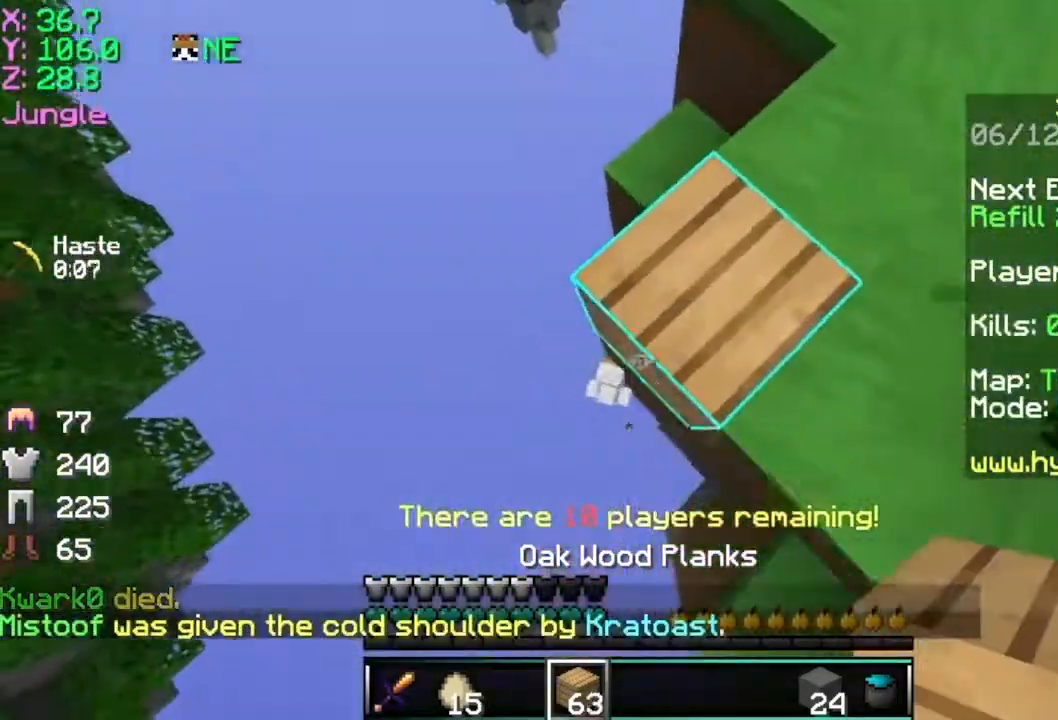
{"keys": ["a", "s"], "mouse": ["right"], "events": [[150, "space", "down"], [250, "space", "up"]]}
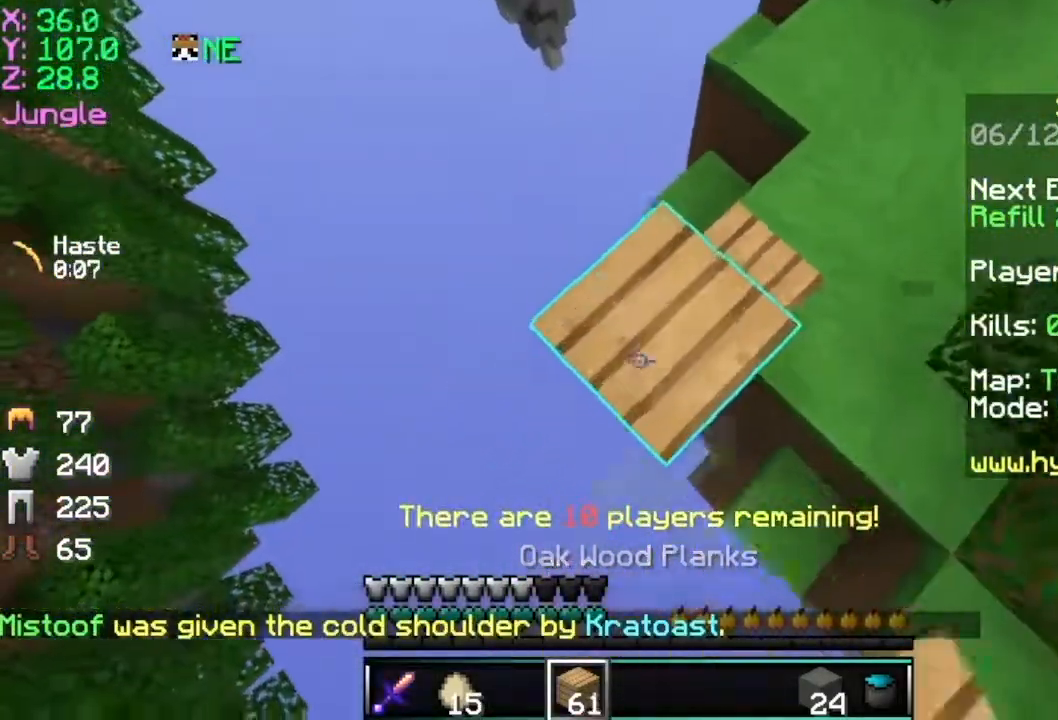
{"keys": ["a", "s"], "mouse": ["right"], "events": []}
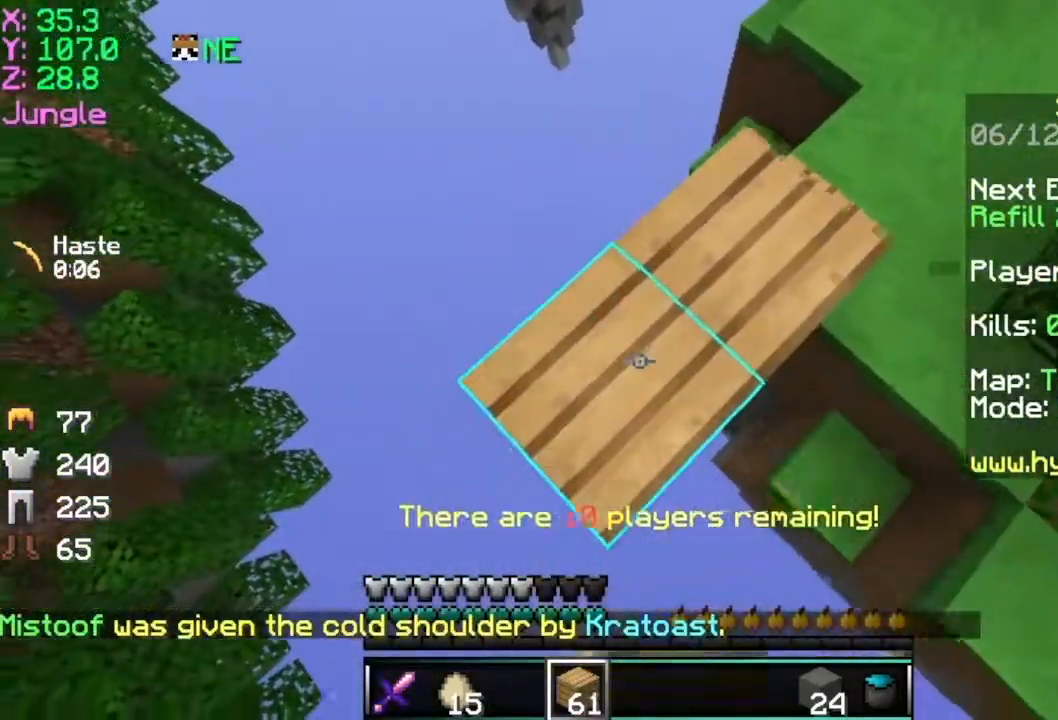
{"keys": ["a", "s"], "mouse": ["right"], "events": []}
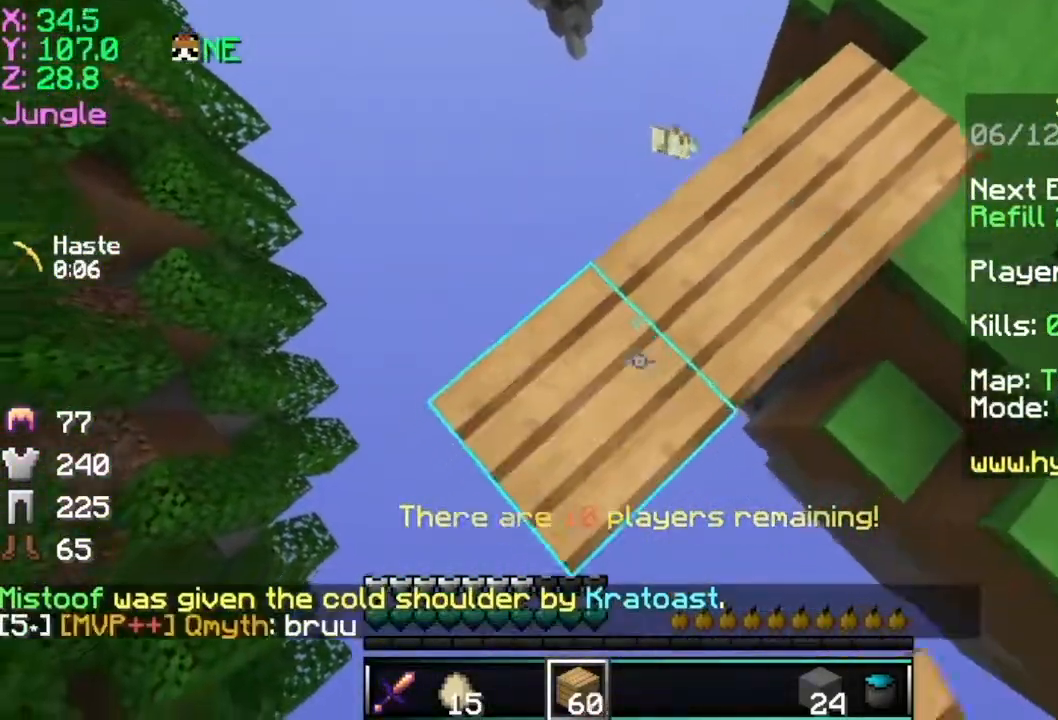
{"keys": ["d", "w"], "mouse": [], "events": [[50, "s", "up"], [100, "a", "up"], [150, "w", "down"], [200, "d", "down"], [200, "mouse_right", "up"], [350, "d", "up"], [400, "d", "down"]]}
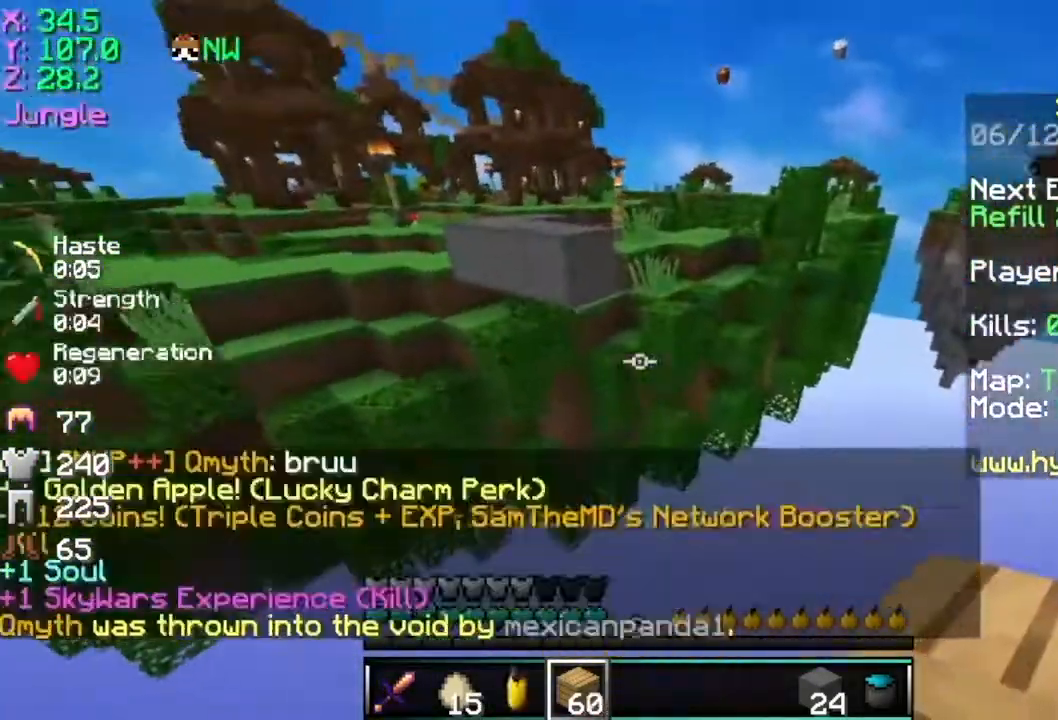
{"keys": ["space", "w"], "mouse": [], "events": [[50, "d", "up"], [150, "d", "down"], [150, "w", "up"], [200, "mouse_left", "down"], [200, "w", "down"], [300, "d", "up"], [300, "mouse_left", "up"], [334, "space", "down"]]}